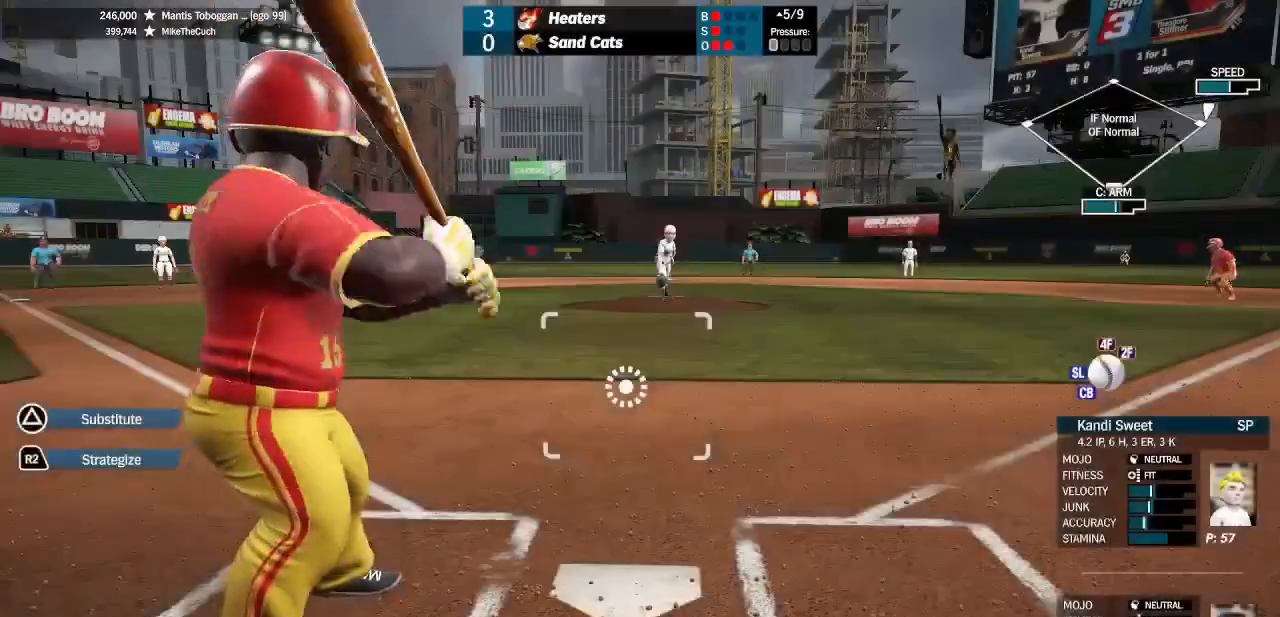
Gameplay with a controller (PlayStation layout); each line is a JSON object with the inputs held at the frame after it (dt_ms = milliseconds from this image to that frame). "events" lists button and stick changes between this image and that frame as [ms after this image, input, new state], when the widget could be followed in between.
{"dt_ms": 500, "buttons": ["CROSS"], "left_stick": "center", "right_stick": "center", "events": []}
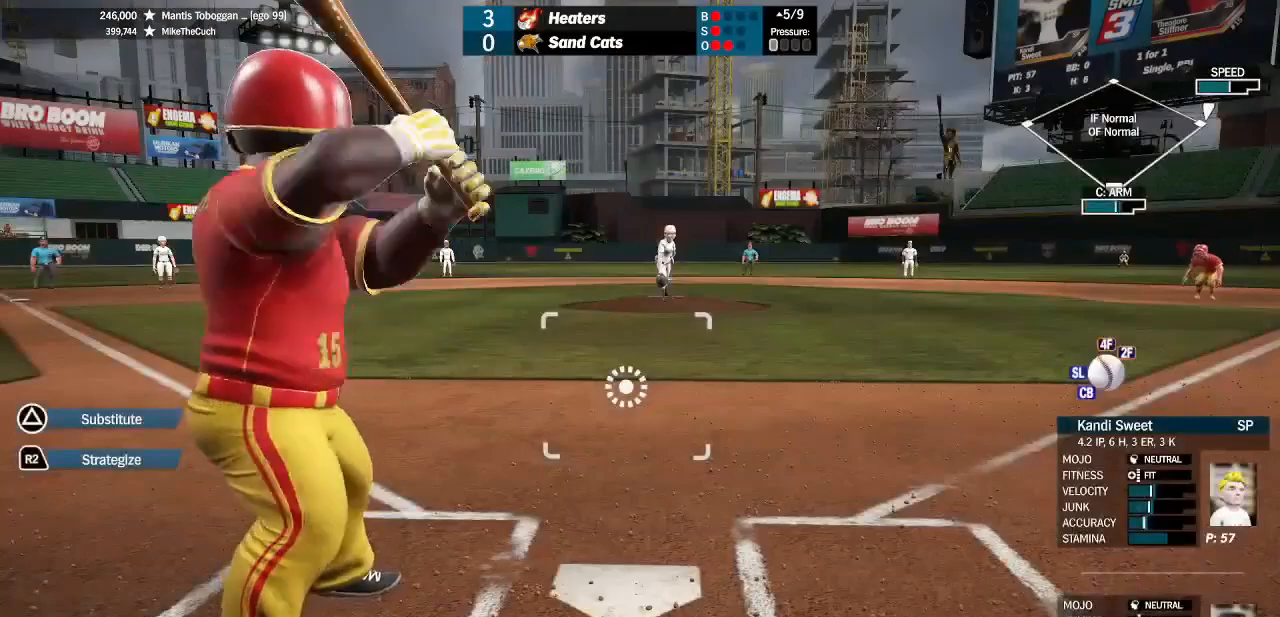
{"dt_ms": 500, "buttons": ["SQUARE"], "left_stick": "center", "right_stick": "center", "events": [[367, "CROSS", "up"], [367, "SQUARE", "down"]]}
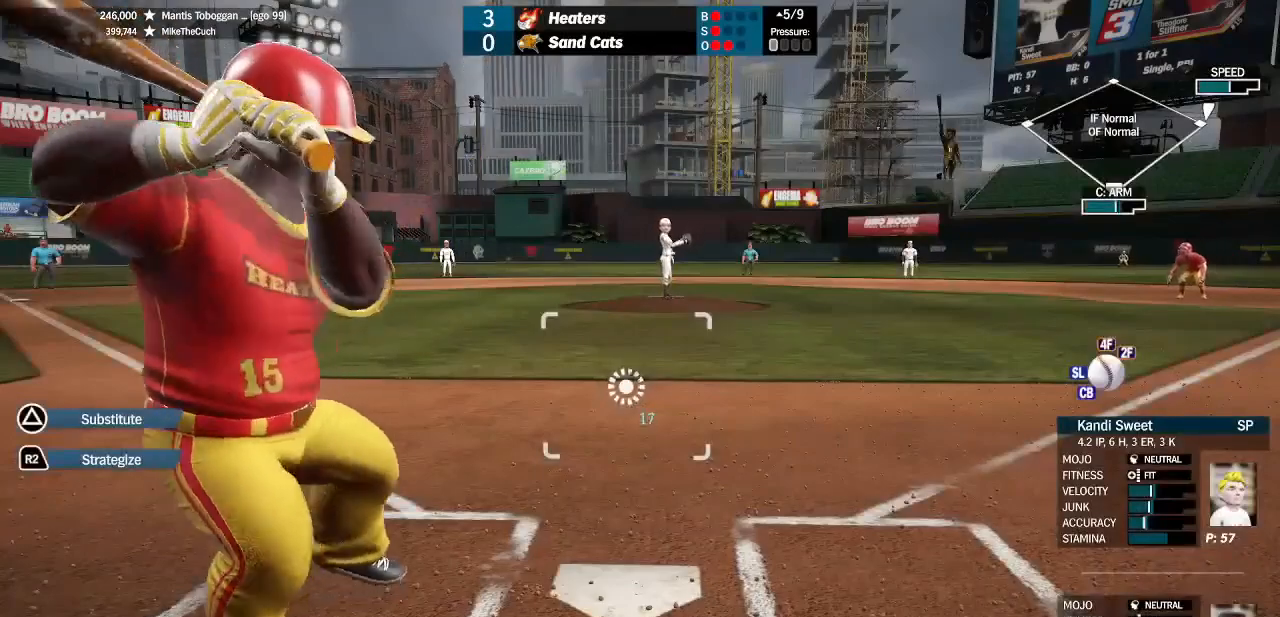
{"dt_ms": 1000, "buttons": [], "left_stick": "center", "right_stick": "center"}
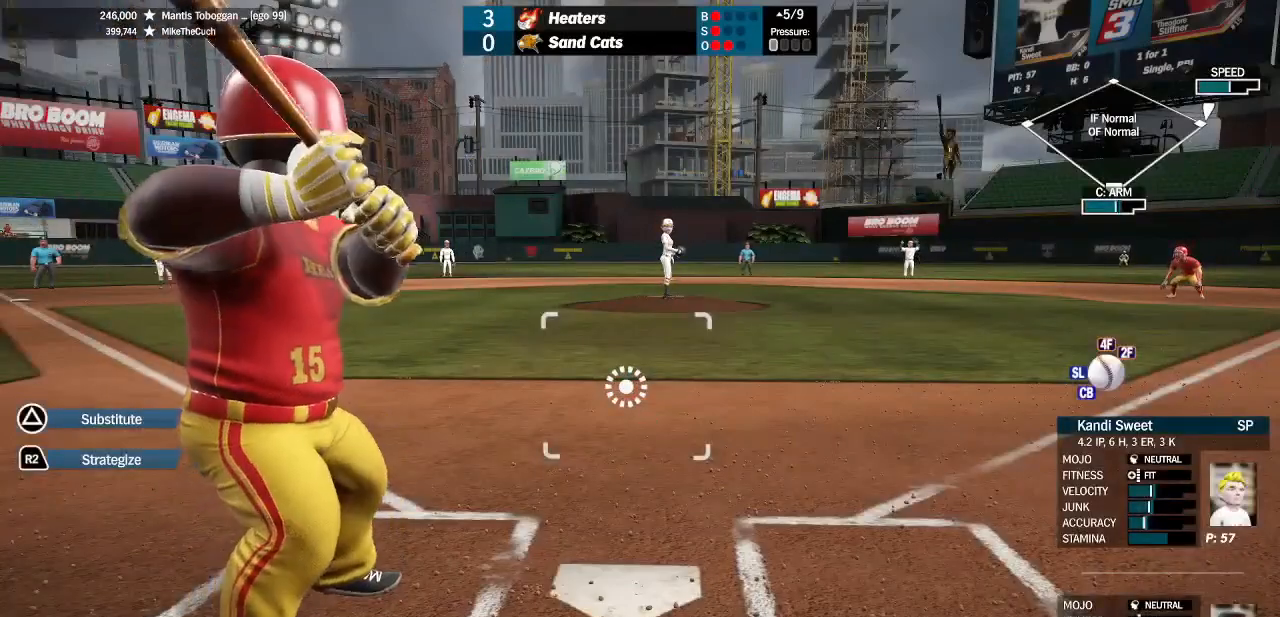
{"dt_ms": 500, "buttons": [], "left_stick": "center", "right_stick": "center", "events": []}